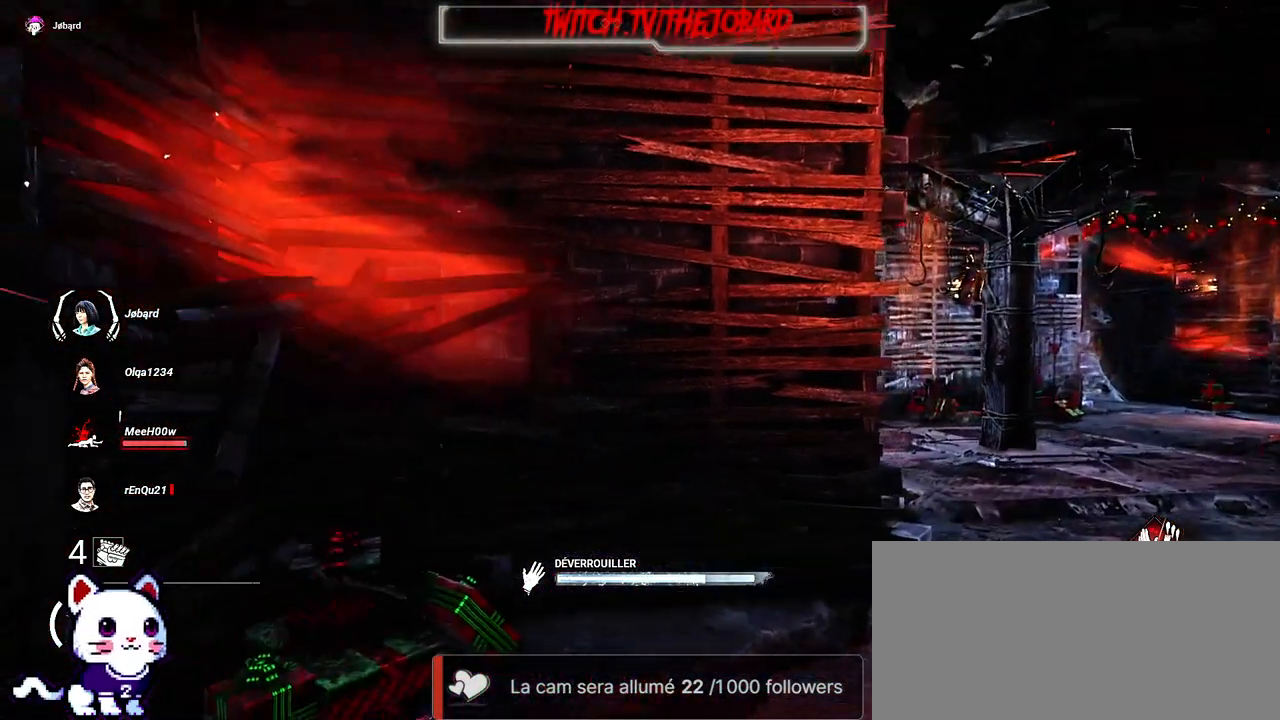
Gameplay with keyboard and mouse; each line is a JSON object with the keys and mouse buttons held at the frame after it. "events" lists presses ("down") and releases ("up") of "a", "ctrl", "d", "e", "f", "q", "r", "s", "shift", "space", "tab", "z", "mouse_left", "mouse_wheel", "mouse_right", "mouse_mb4" and "mouse_mb5" between this image and that frame as [ms after this image, input, new state], when the widget could be followed in between. "mouse_left", "mouse_wheel", "mouse_right", "mouse_mb4", "mouse_mb5" = the "left", "wheel", "right", "mb4", "mb5" buttons of the "mouse" list. No other keys are recorded. "wheel" means that the mouse wheel is clicked or scrolled. Mouse movement is not recorded.
{"keys": [], "mouse": ["left"], "events": []}
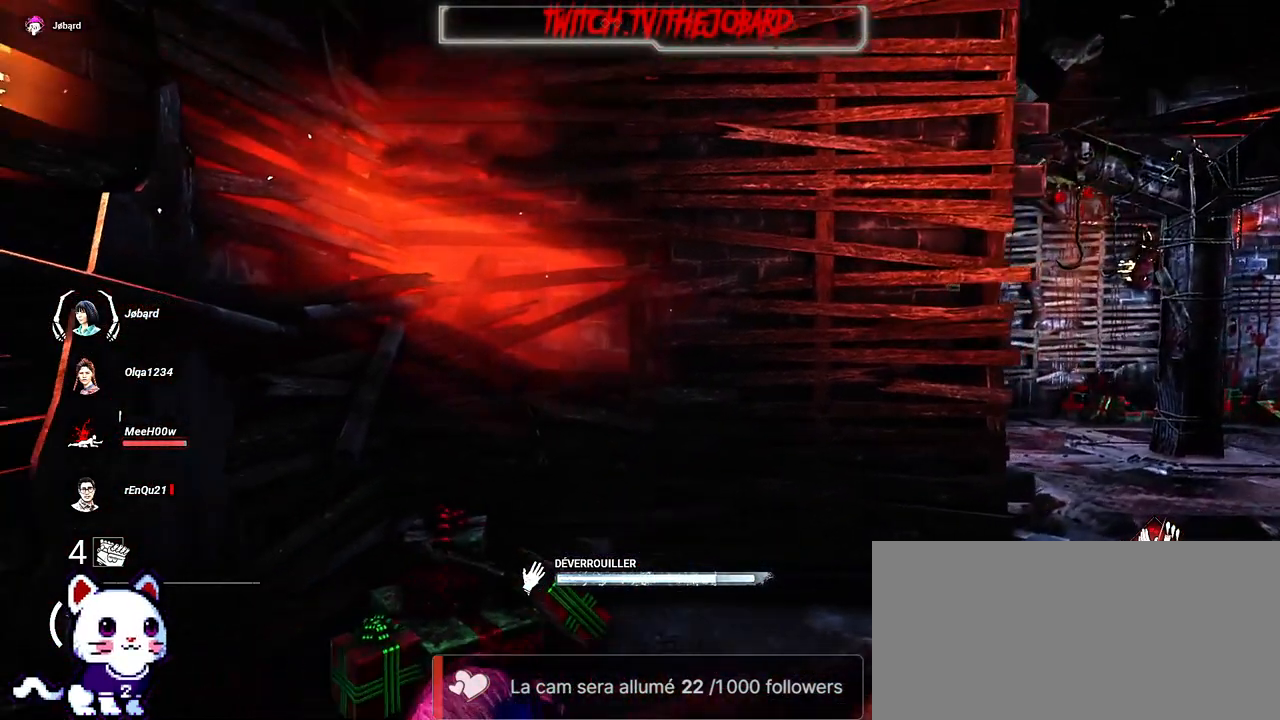
{"keys": [], "mouse": ["left"], "events": []}
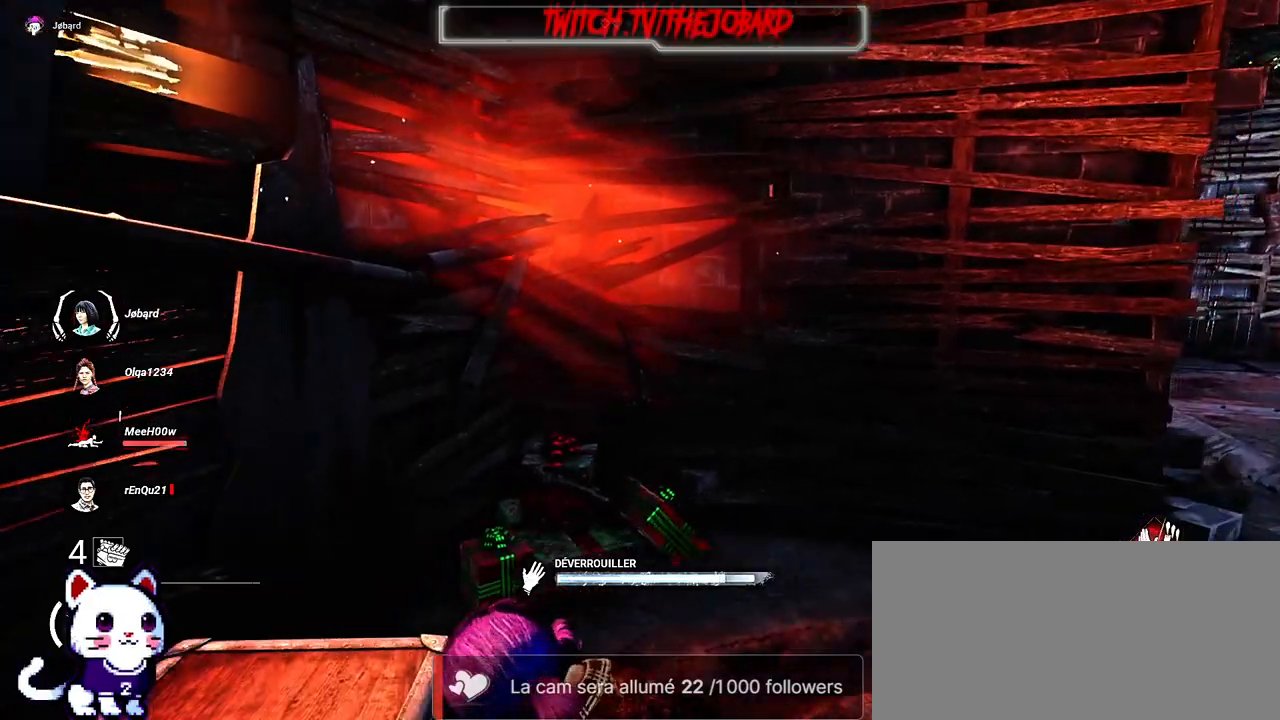
{"keys": [], "mouse": ["left"], "events": []}
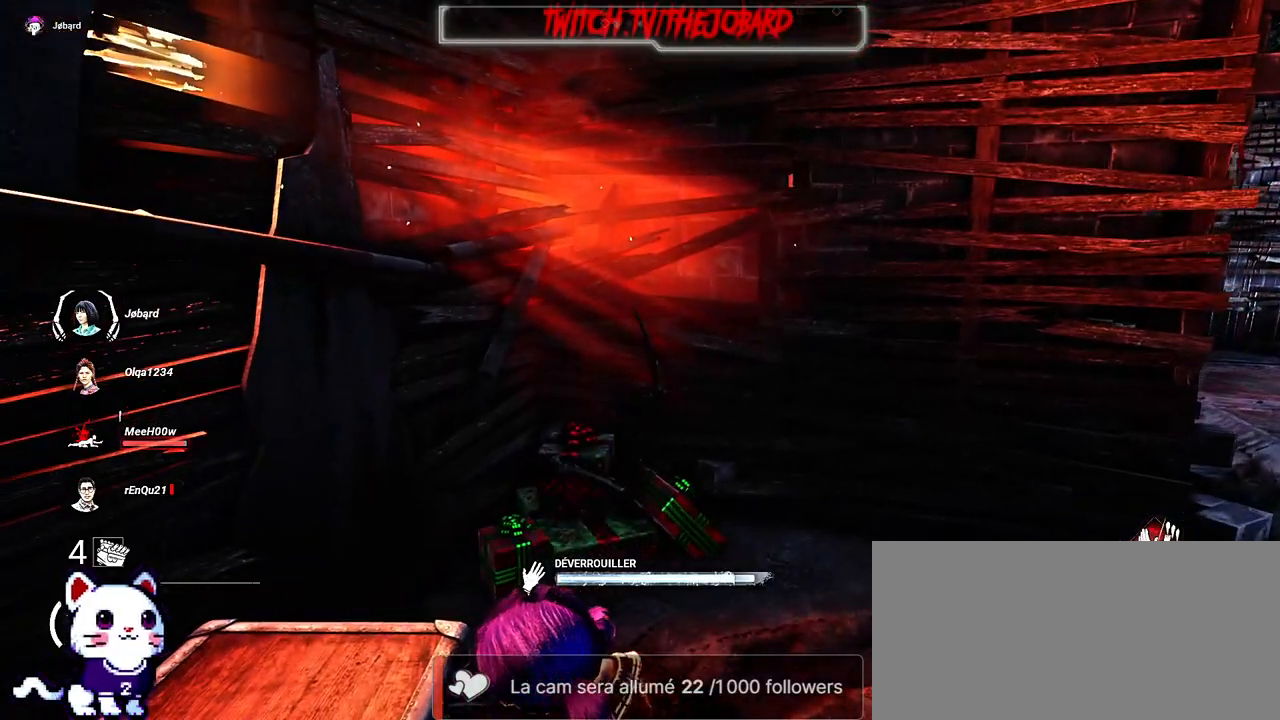
{"keys": [], "mouse": ["left"], "events": []}
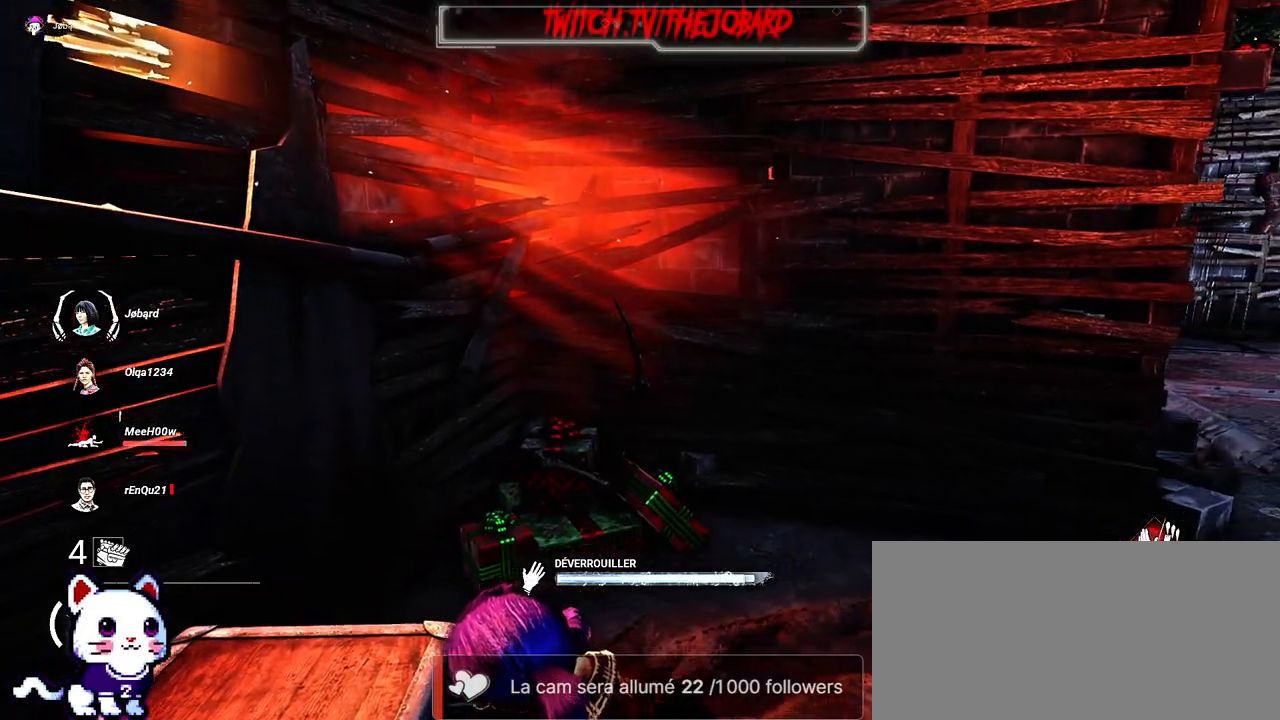
{"keys": [], "mouse": ["left"], "events": []}
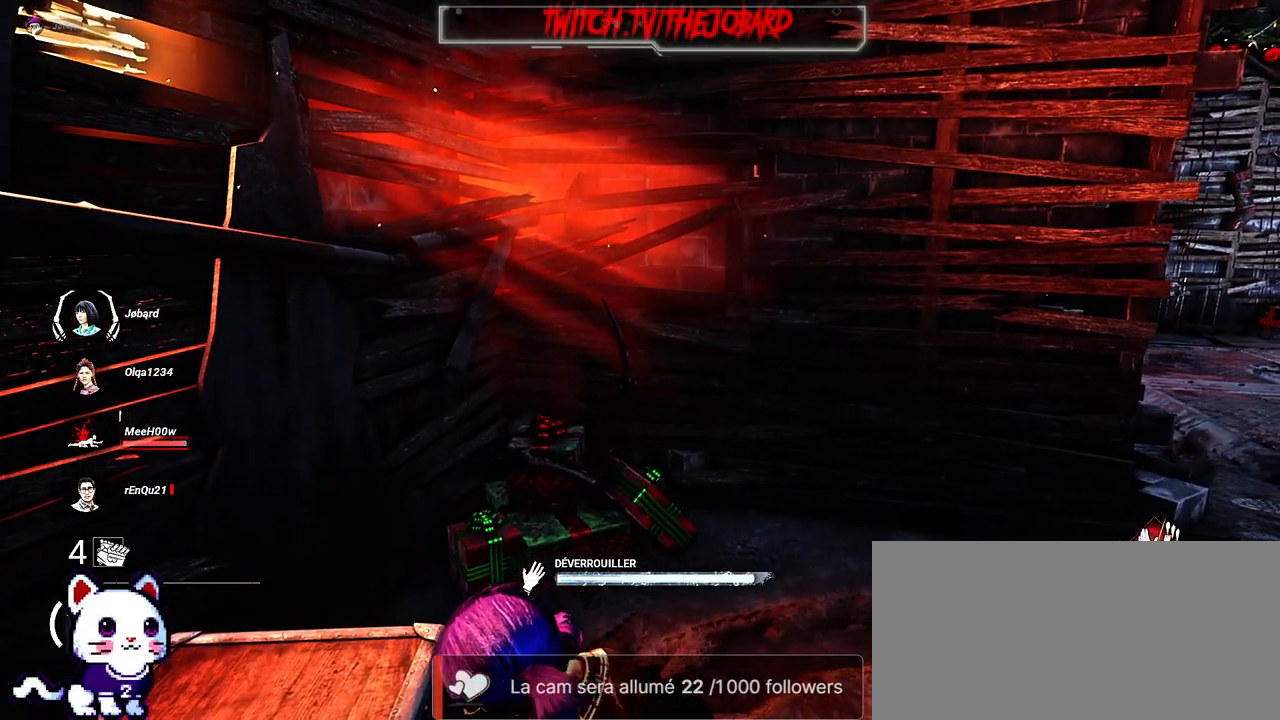
{"keys": ["d", "shift", "z"], "mouse": ["left"], "events": [[134, "d", "down"], [134, "shift", "down"], [134, "z", "down"]]}
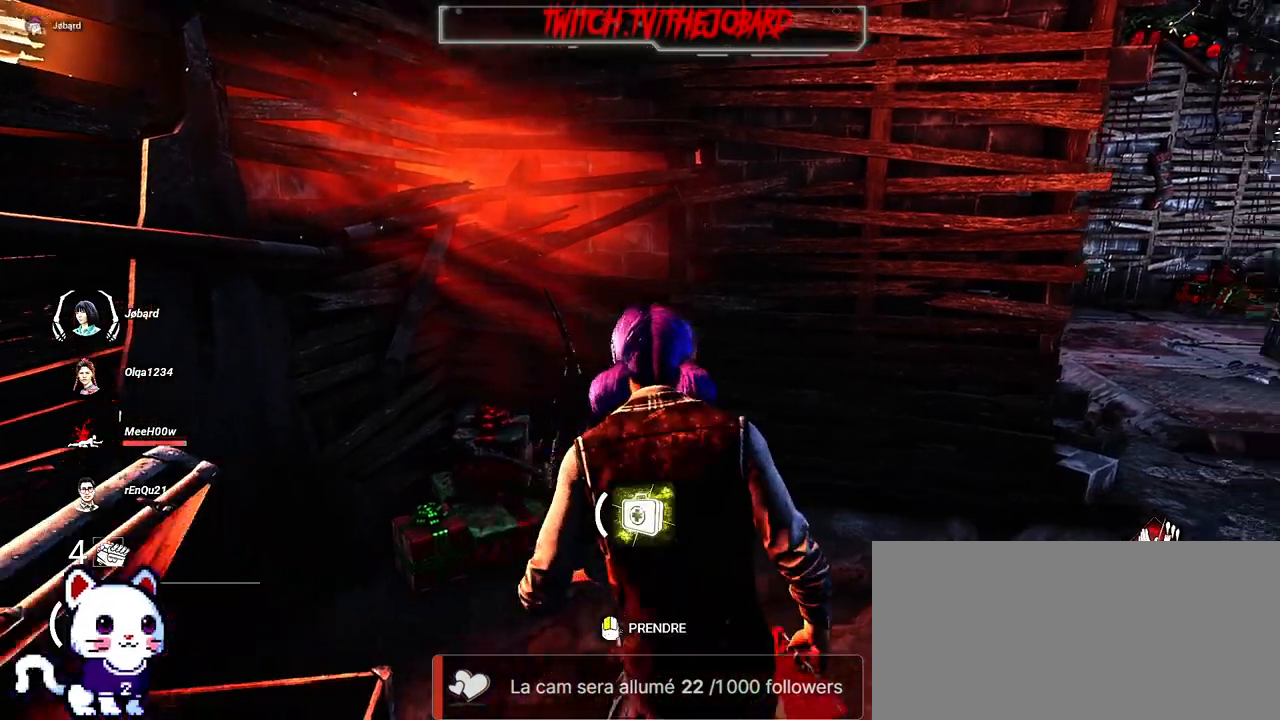
{"keys": ["d", "shift", "z"], "mouse": [], "events": [[267, "mouse_left", "up"]]}
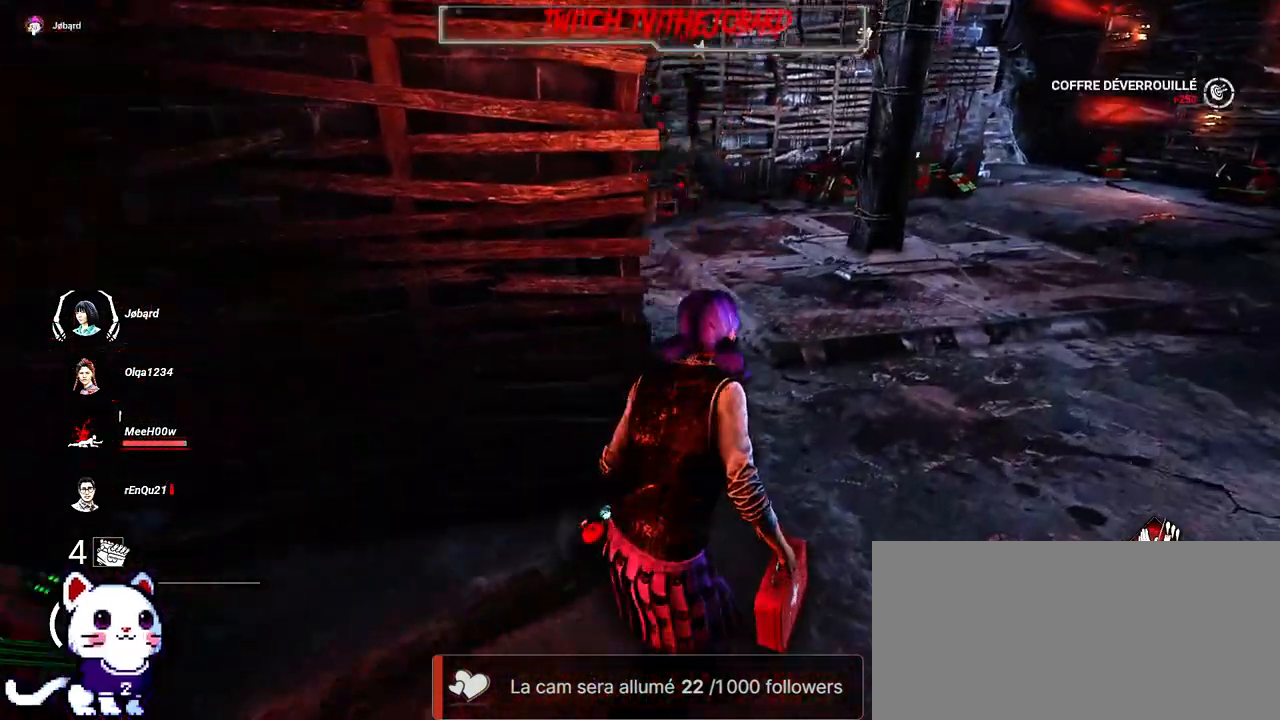
{"keys": ["q", "shift", "z"], "mouse": [], "events": [[134, "z", "up"], [184, "z", "down"], [200, "d", "up"], [484, "q", "down"]]}
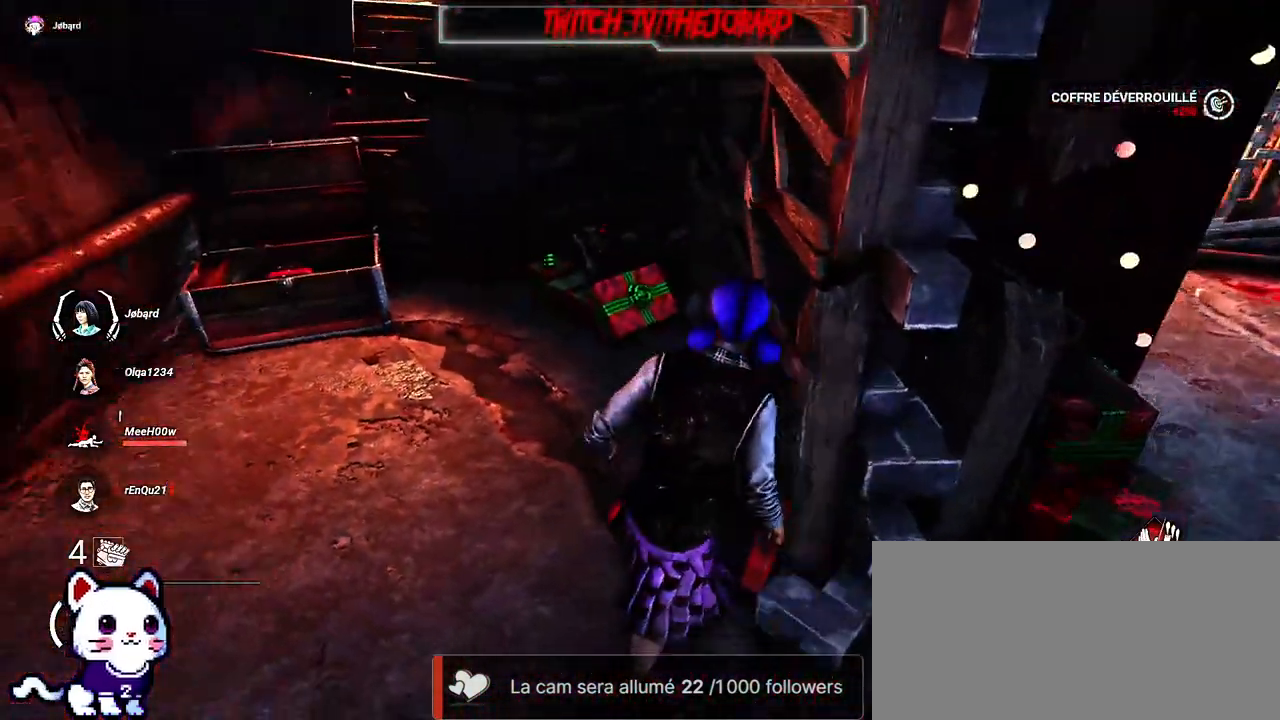
{"keys": ["q", "shift", "z"], "mouse": [], "events": [[150, "q", "up"], [450, "q", "down"]]}
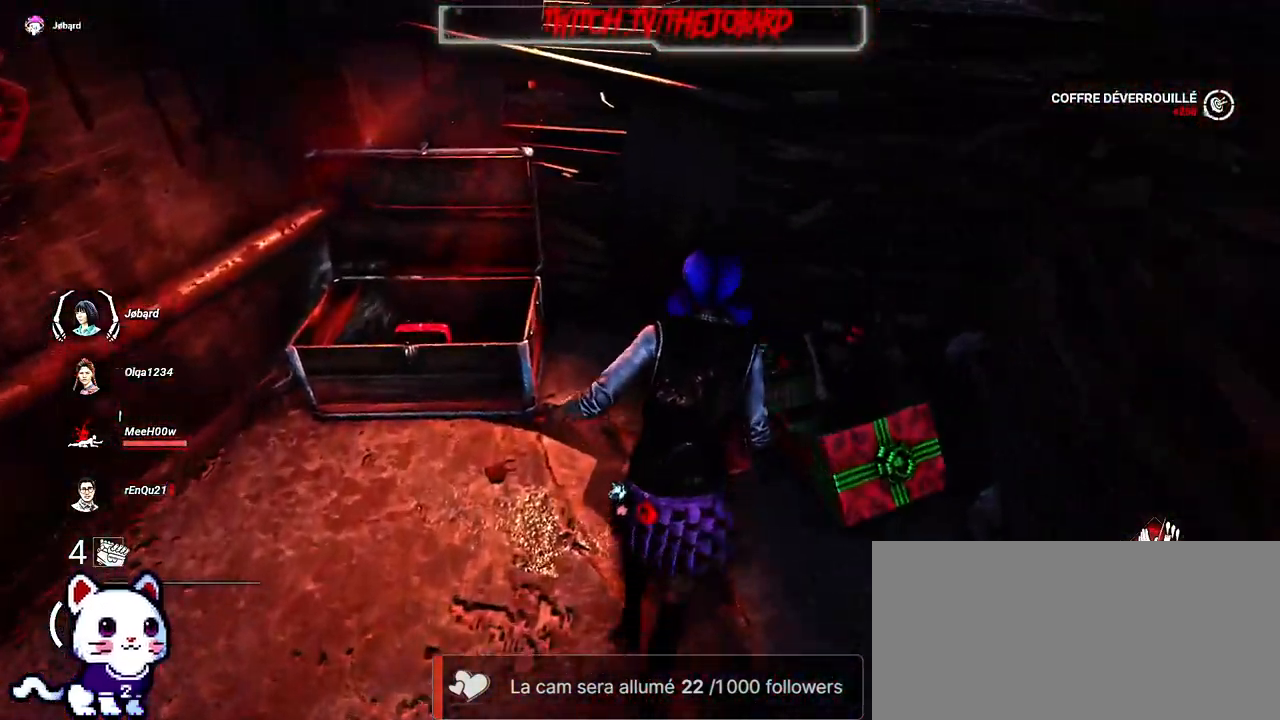
{"keys": ["d", "s", "shift"], "mouse": [], "events": [[134, "z", "up"], [300, "s", "down"], [367, "q", "up"], [417, "d", "down"]]}
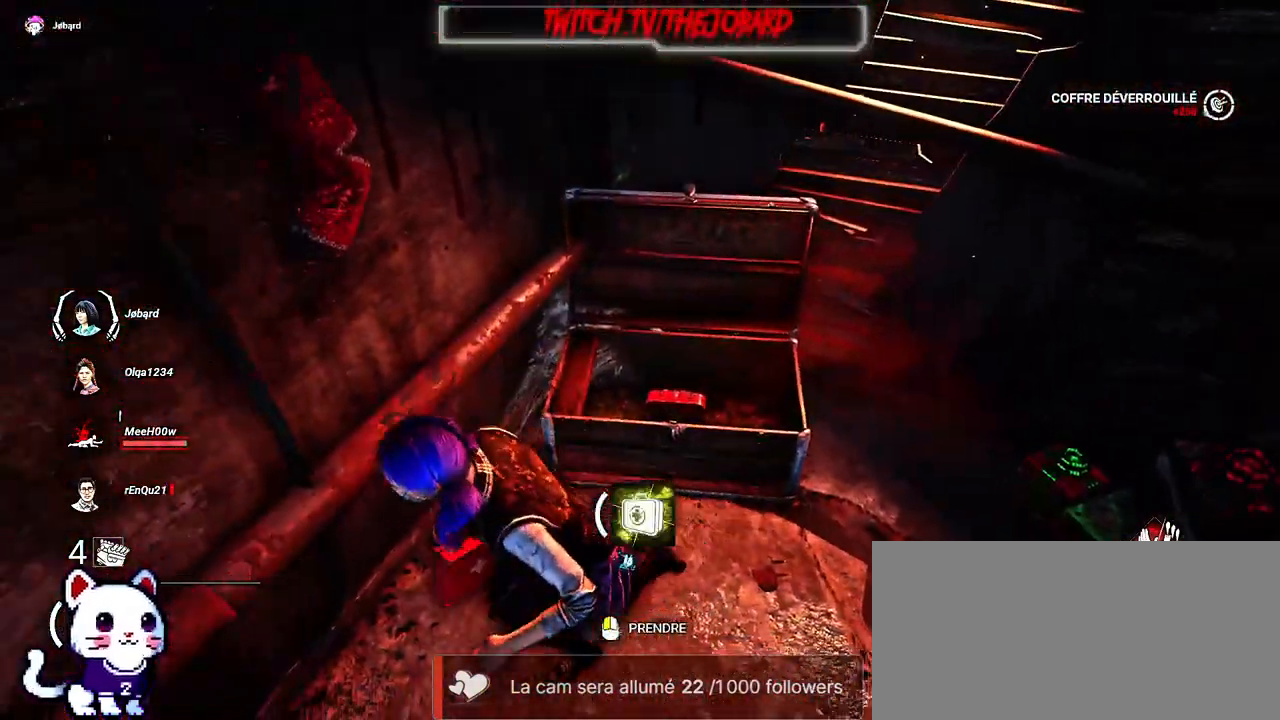
{"keys": ["d", "shift", "z"], "mouse": [], "events": [[50, "s", "up"], [367, "z", "down"]]}
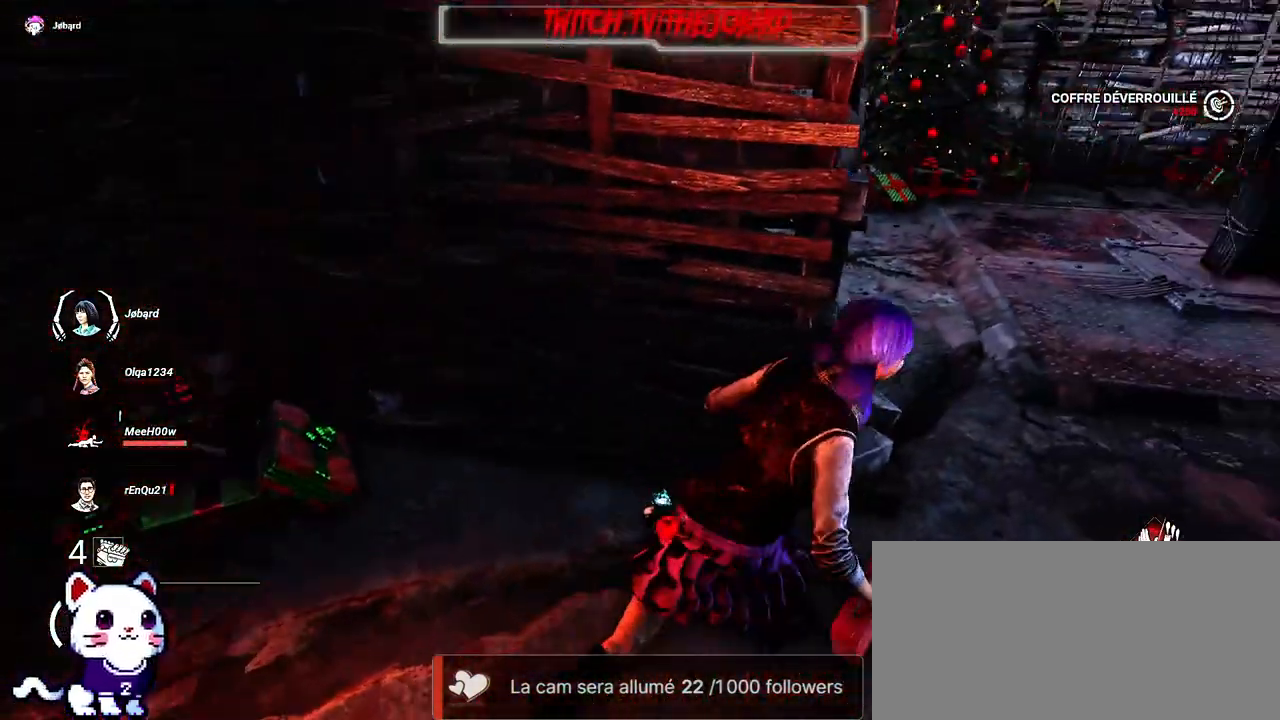
{"keys": ["shift", "z"], "mouse": [], "events": [[317, "d", "up"]]}
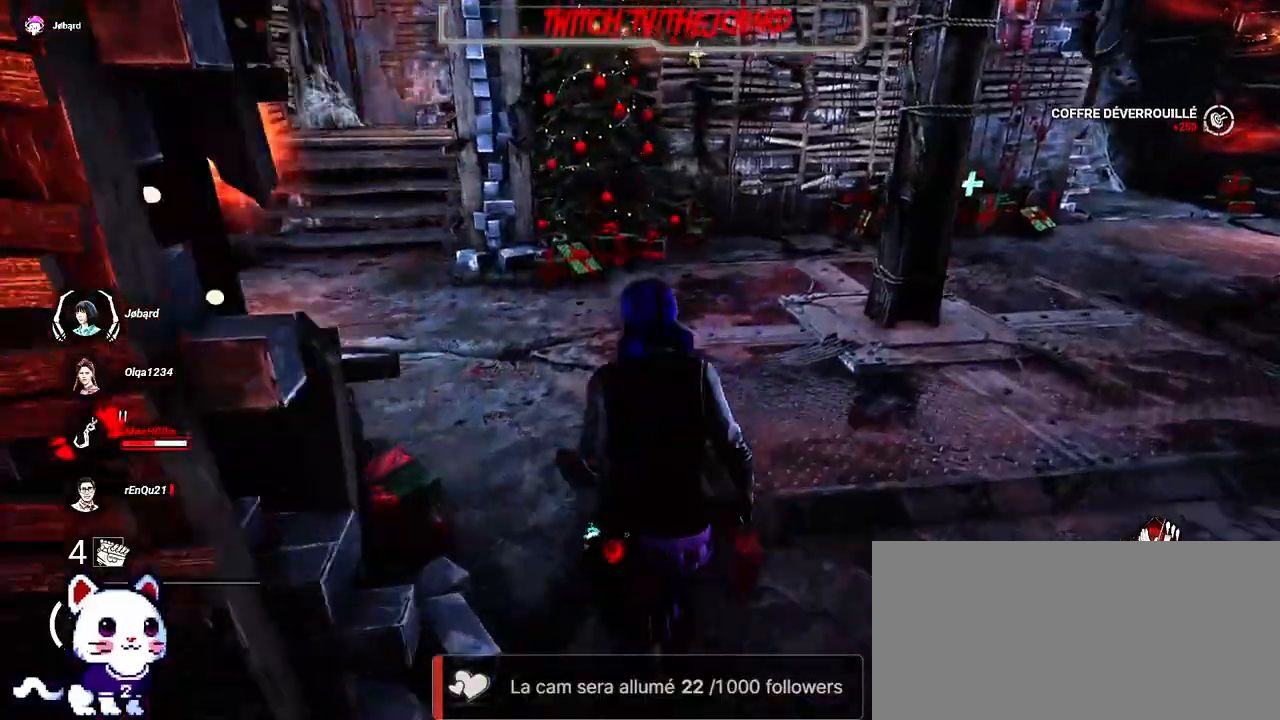
{"keys": ["shift", "z"], "mouse": [], "events": []}
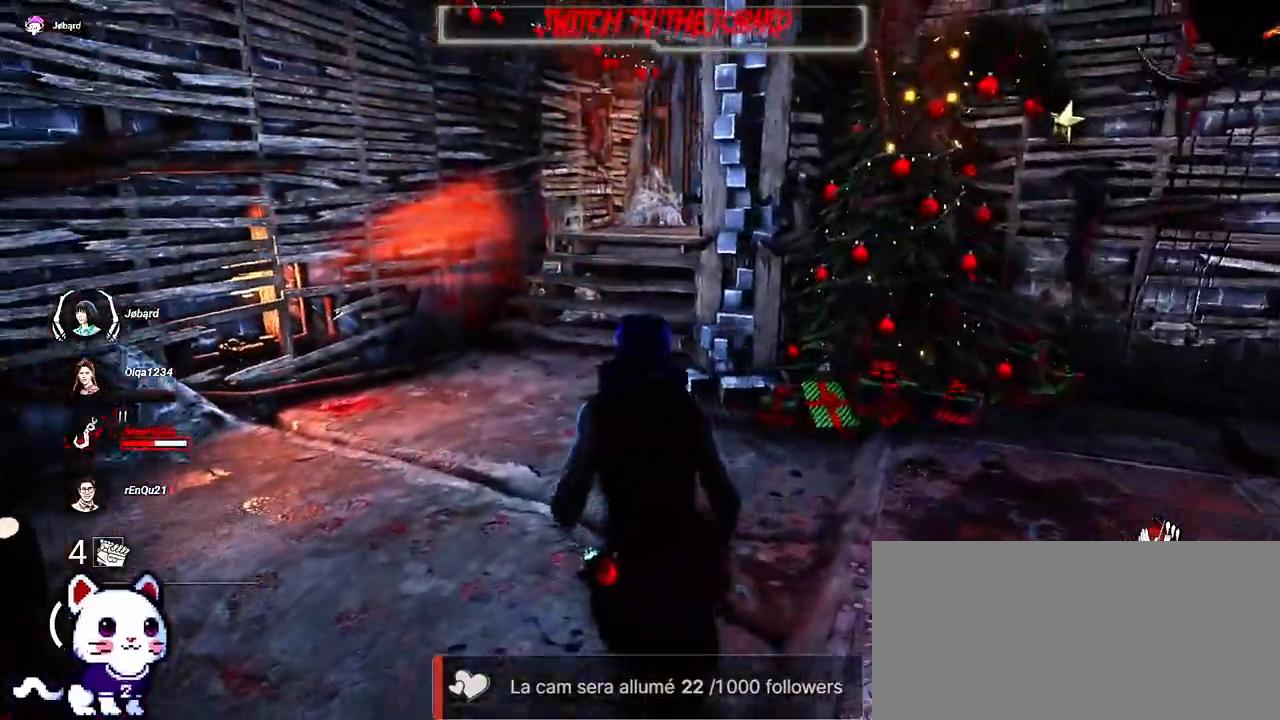
{"keys": ["q", "shift", "z"], "mouse": [], "events": [[67, "q", "down"], [150, "q", "up"], [500, "q", "down"]]}
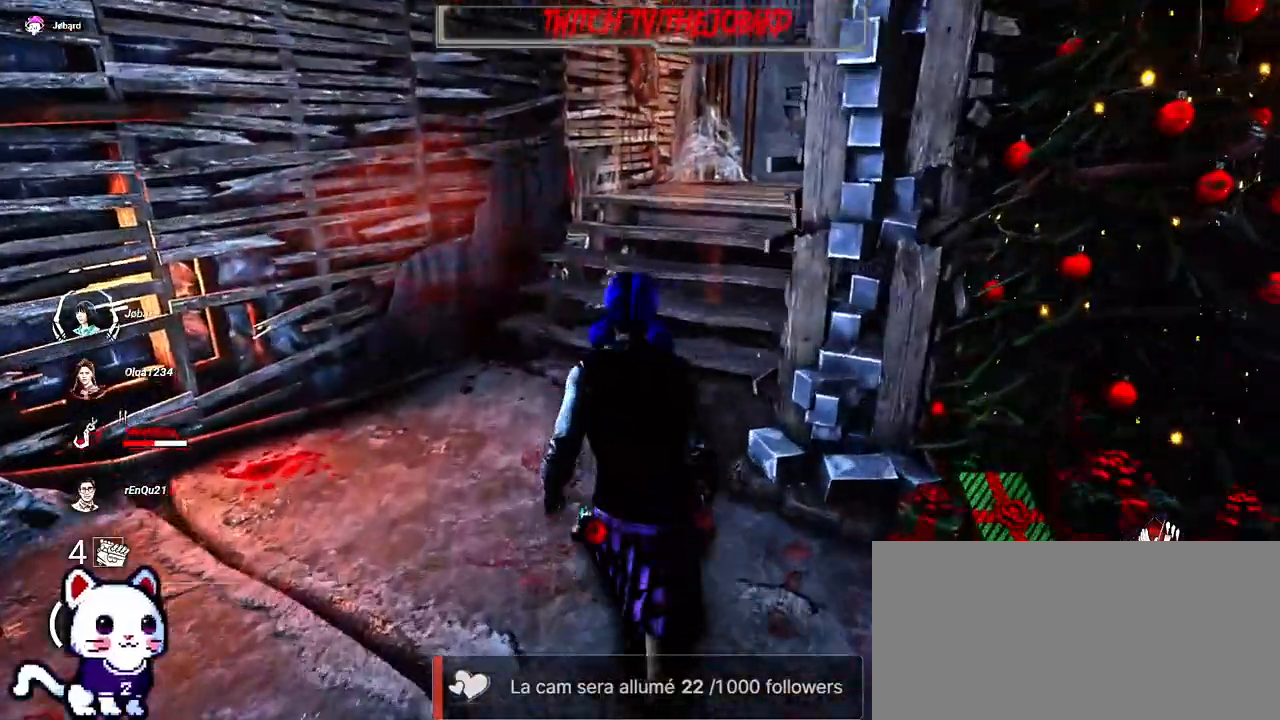
{"keys": ["shift", "z"], "mouse": [], "events": [[117, "q", "up"]]}
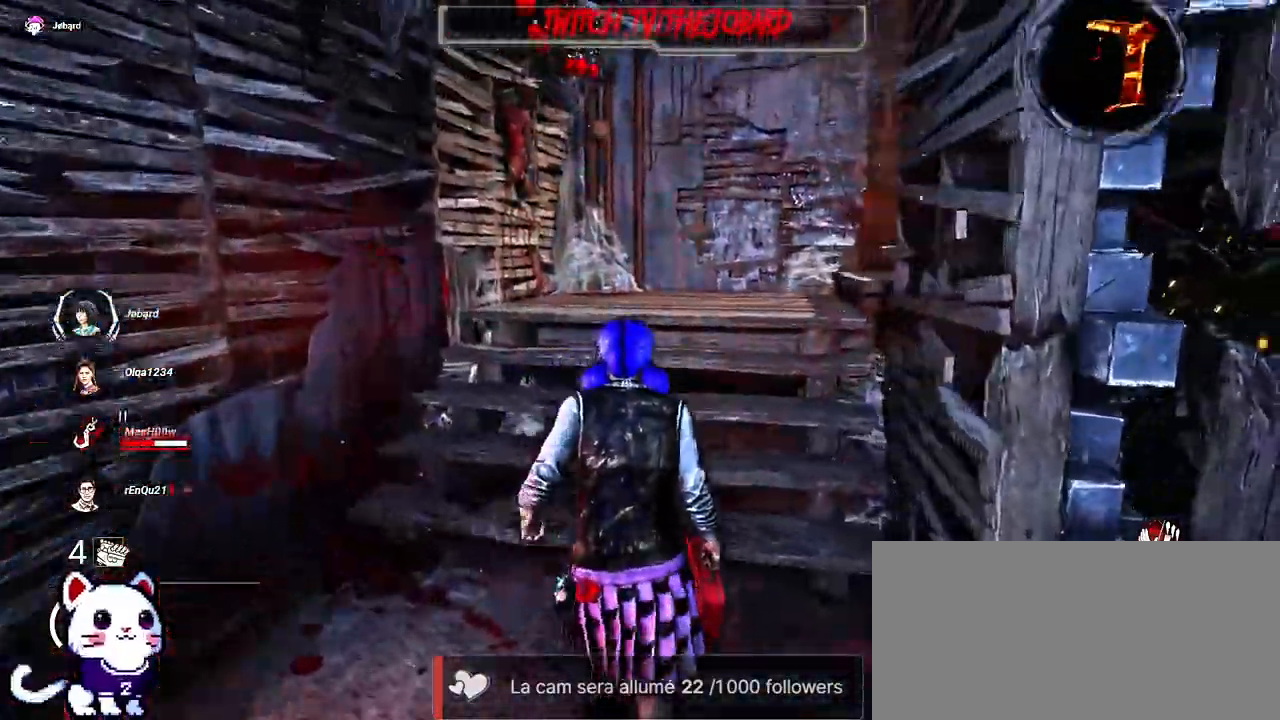
{"keys": ["shift", "z"], "mouse": [], "events": []}
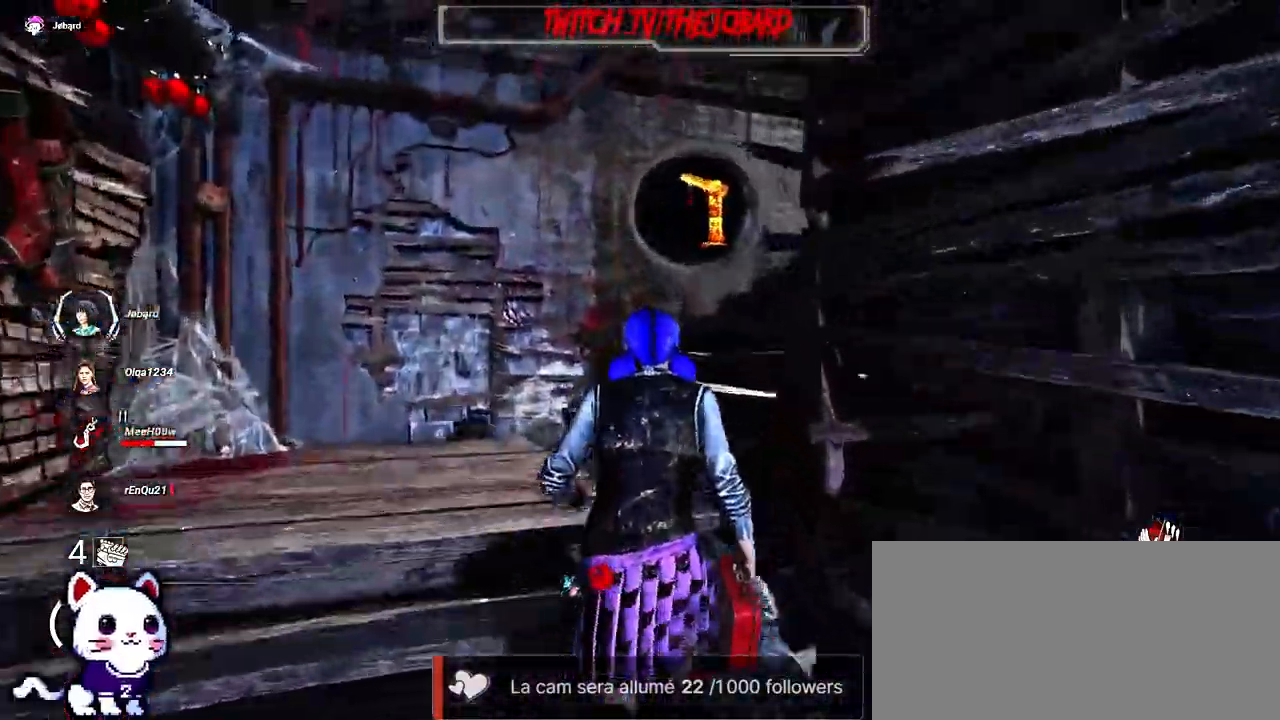
{"keys": ["shift", "z"], "mouse": [], "events": []}
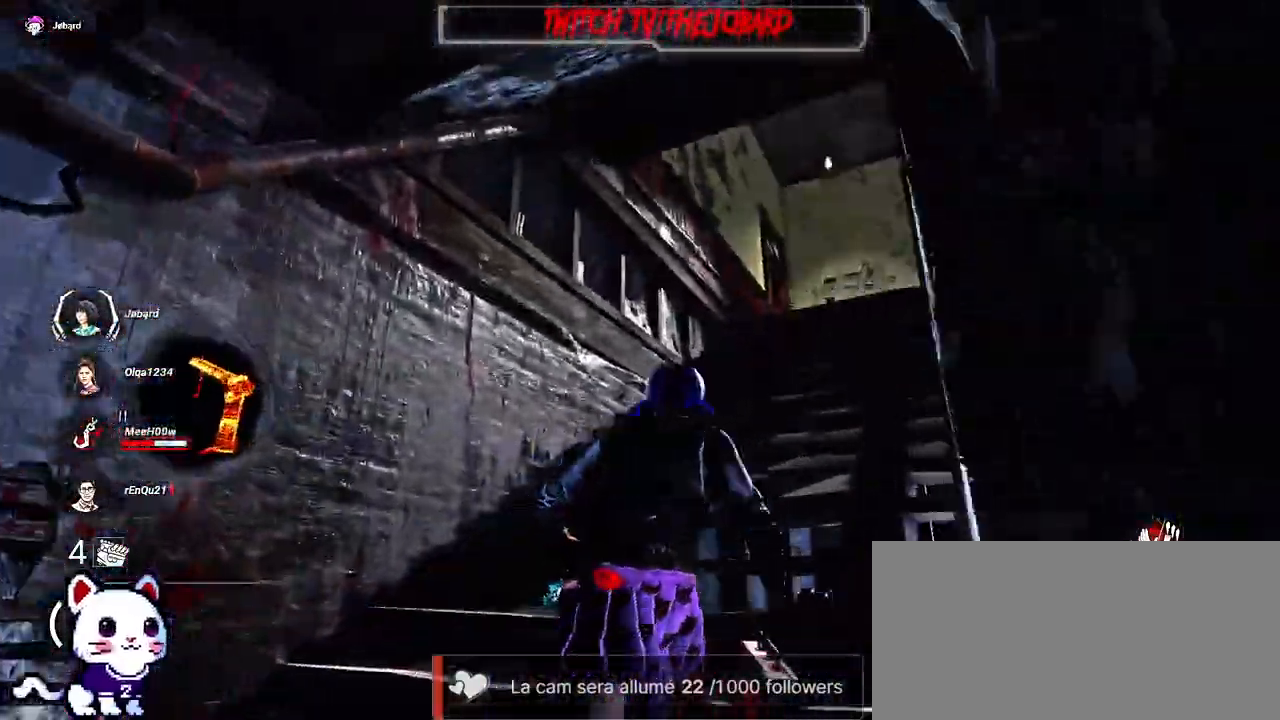
{"keys": ["shift", "z"], "mouse": [], "events": []}
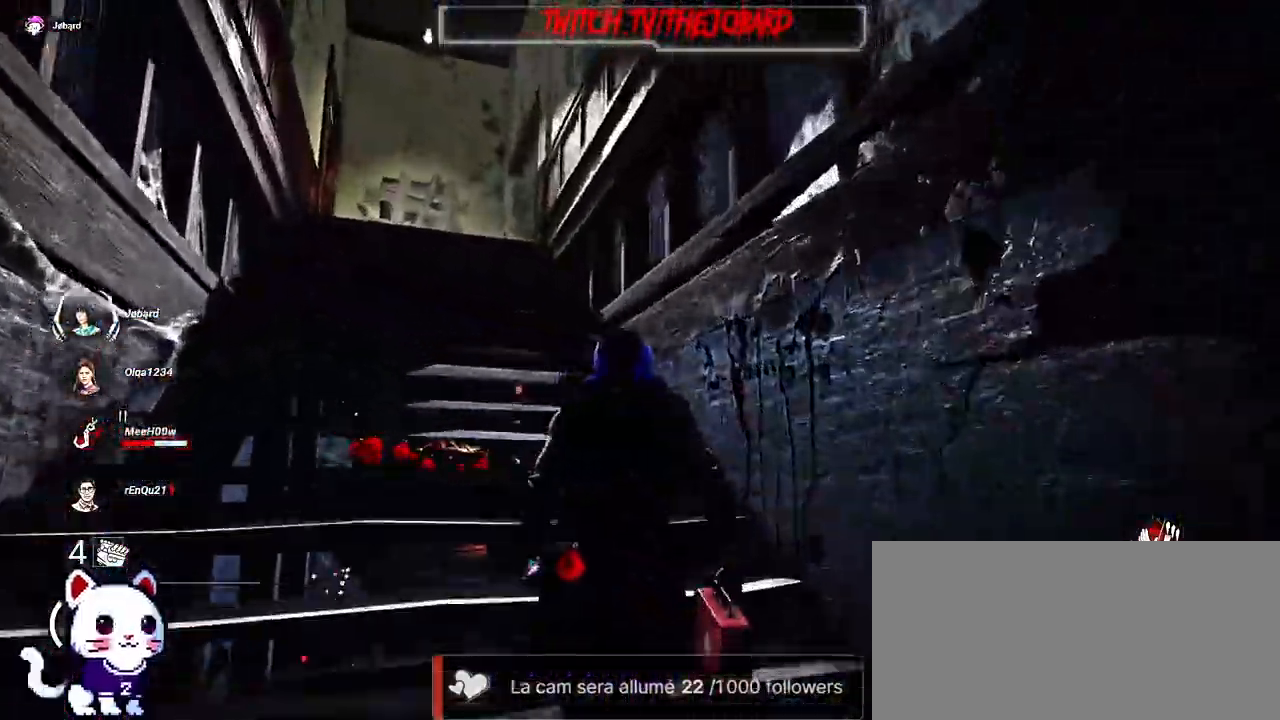
{"keys": ["shift", "z"], "mouse": [], "events": []}
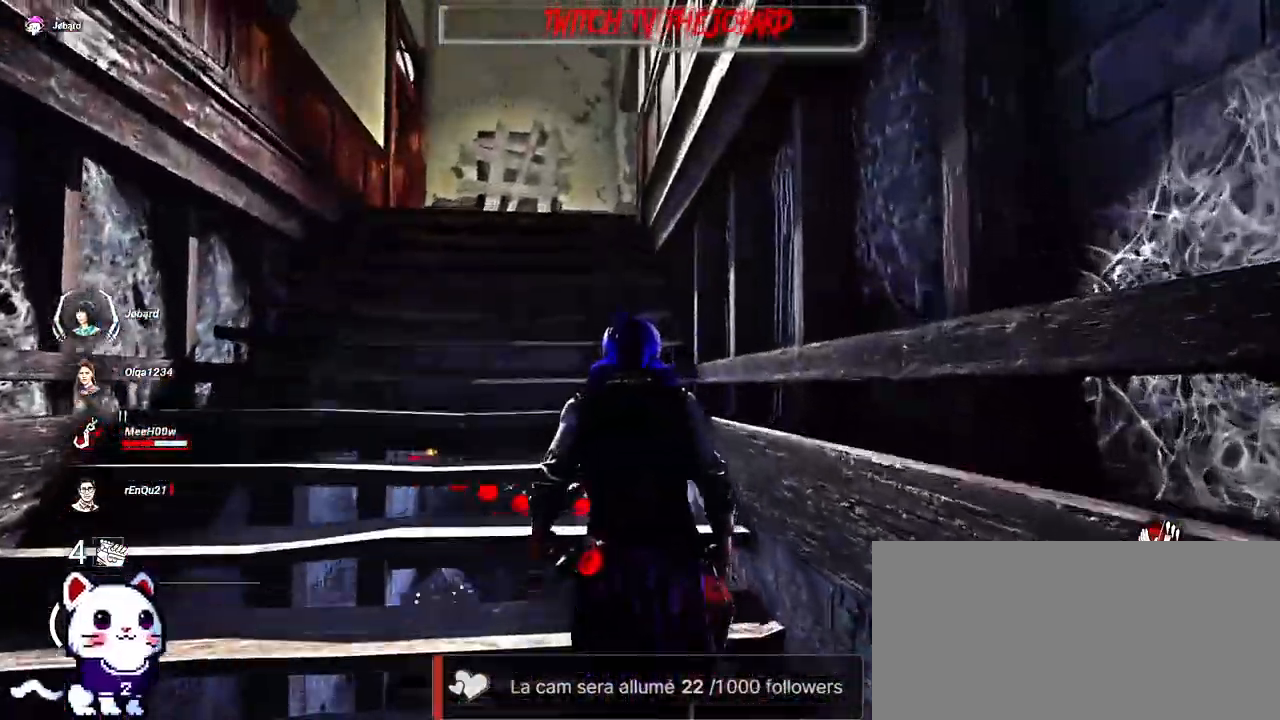
{"keys": ["shift", "z"], "mouse": [], "events": []}
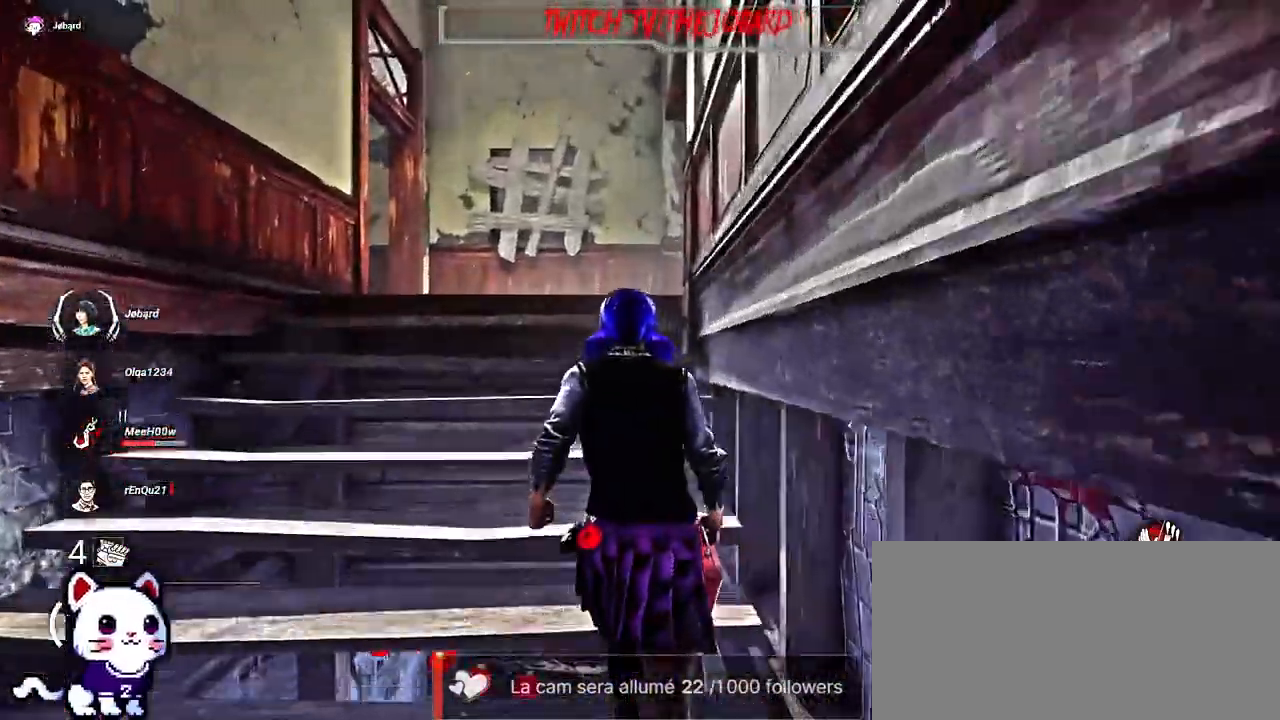
{"keys": ["shift", "z"], "mouse": [], "events": []}
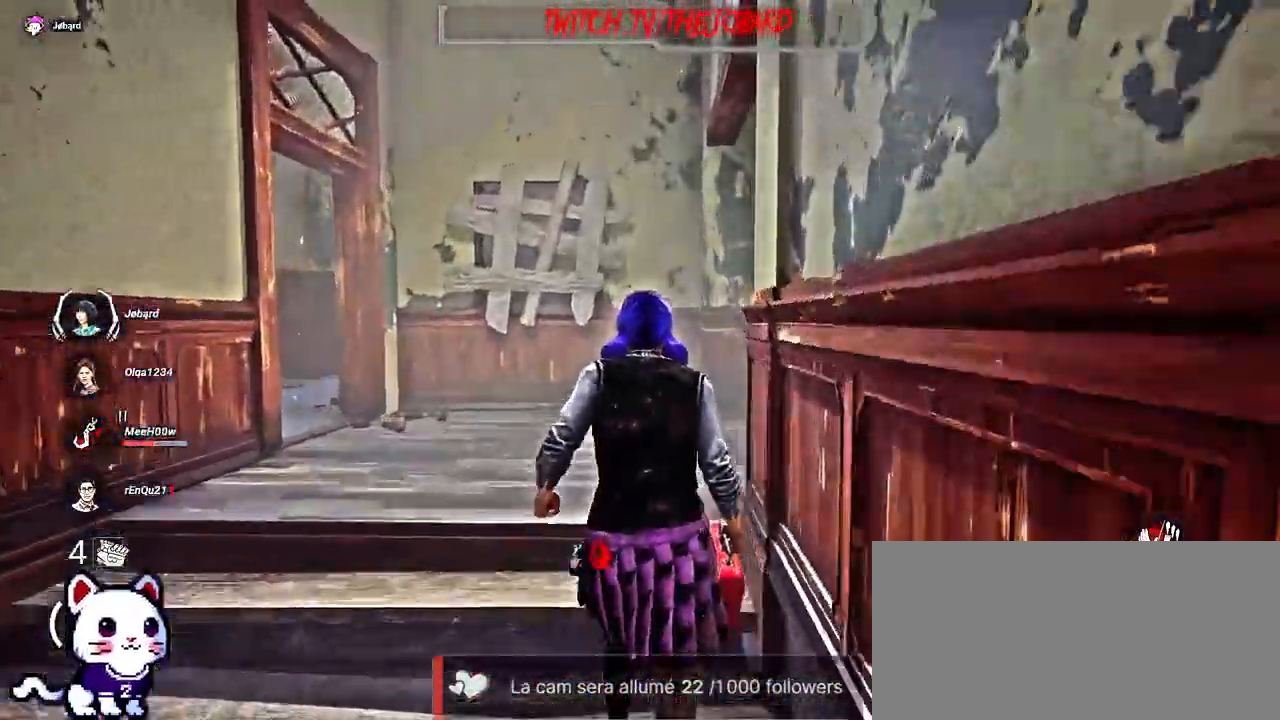
{"keys": ["shift", "z"], "mouse": [], "events": []}
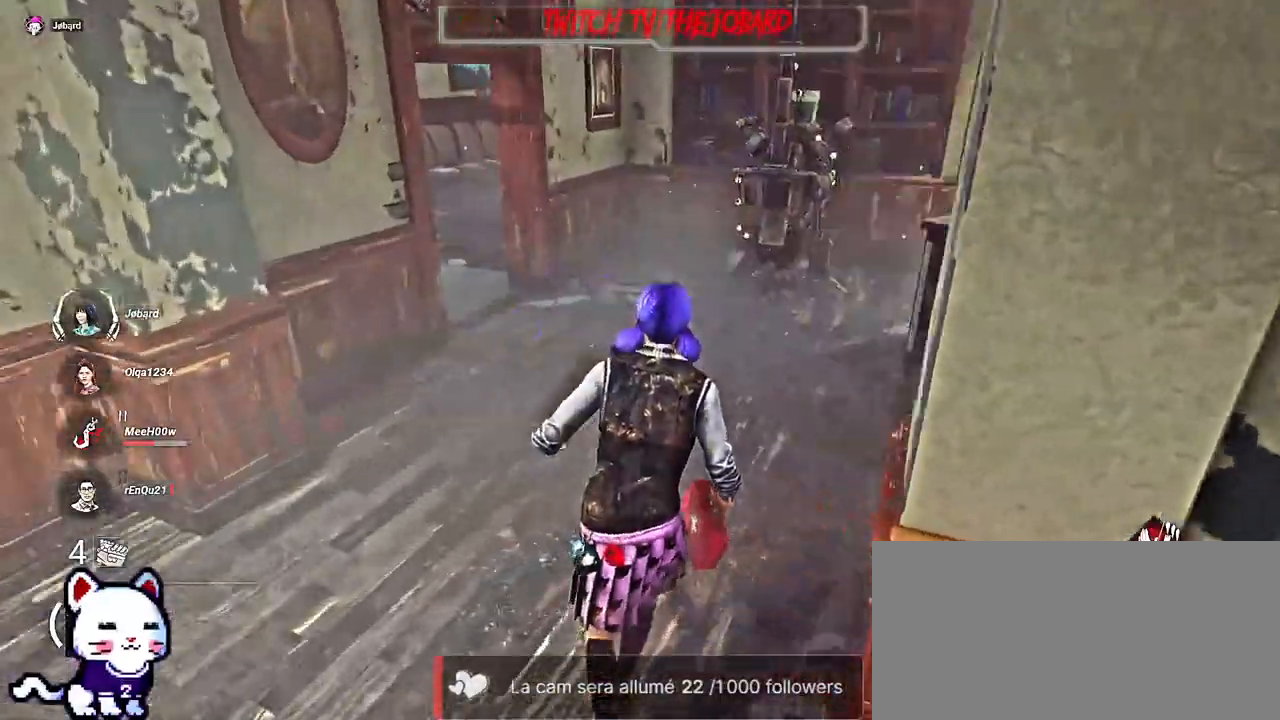
{"keys": ["shift", "z"], "mouse": [], "events": []}
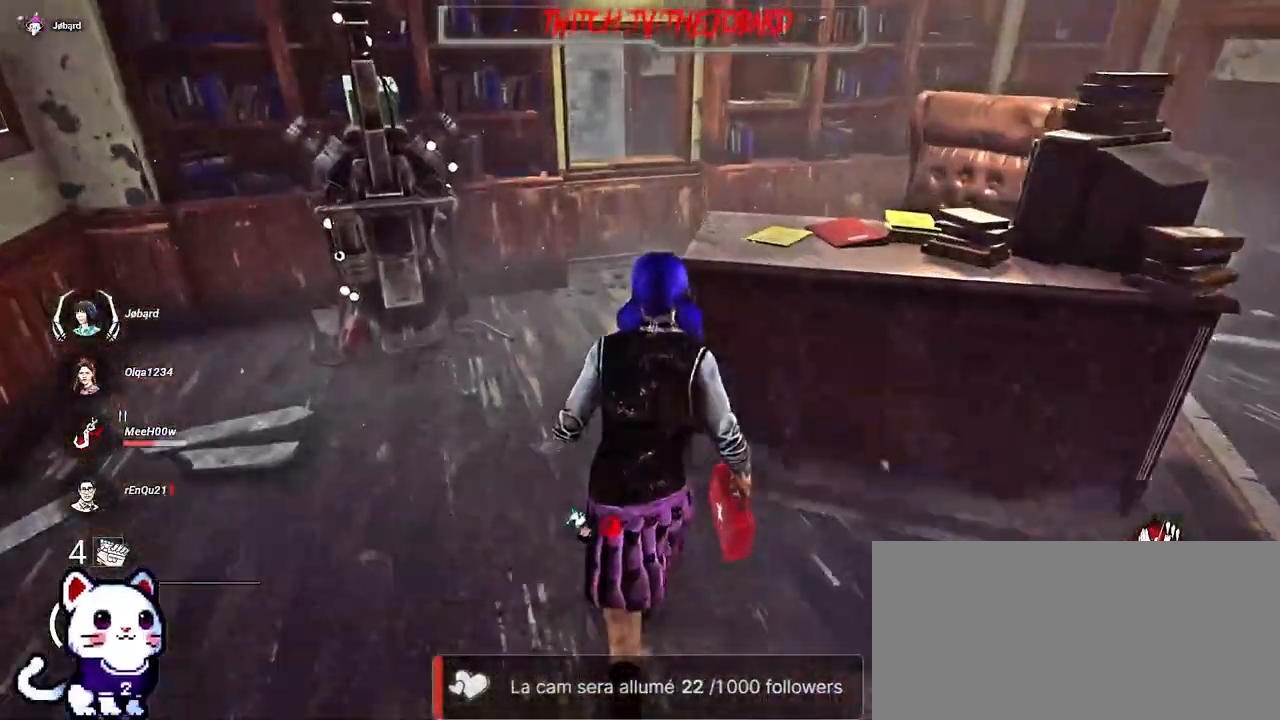
{"keys": ["d", "shift", "z"], "mouse": [], "events": [[484, "d", "down"]]}
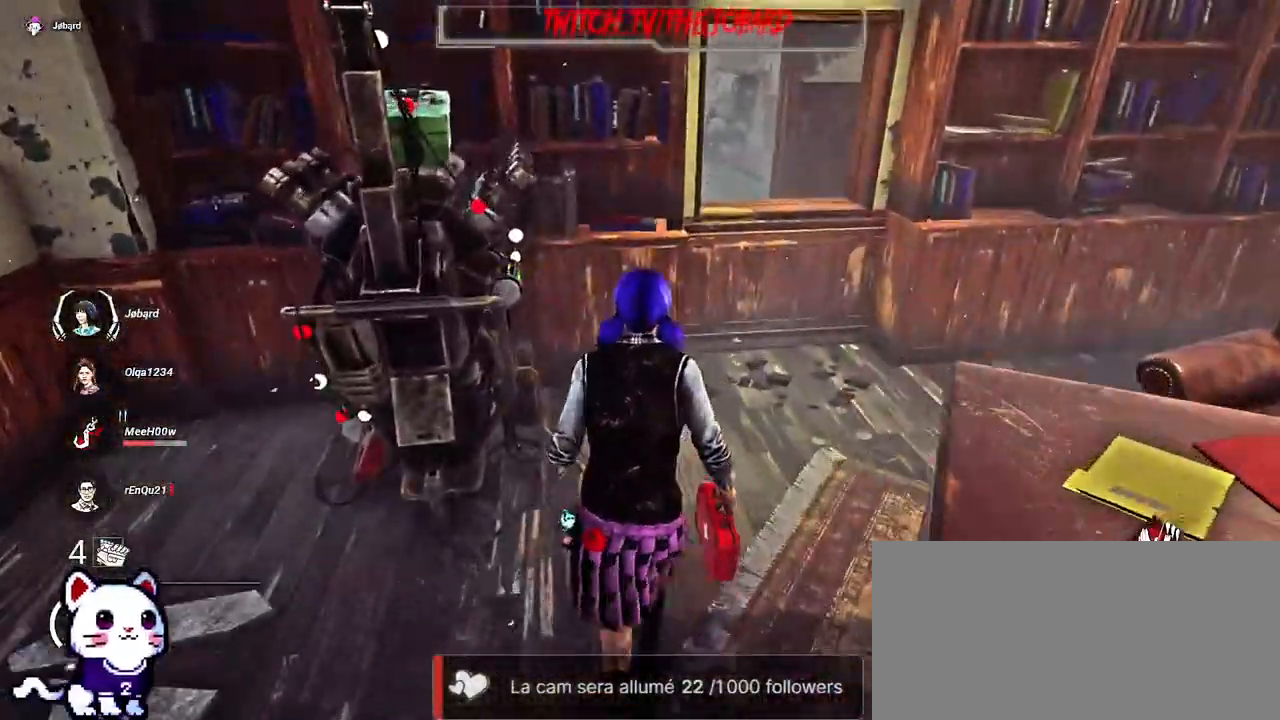
{"keys": ["d"], "mouse": [], "events": [[234, "shift", "up"], [384, "z", "up"]]}
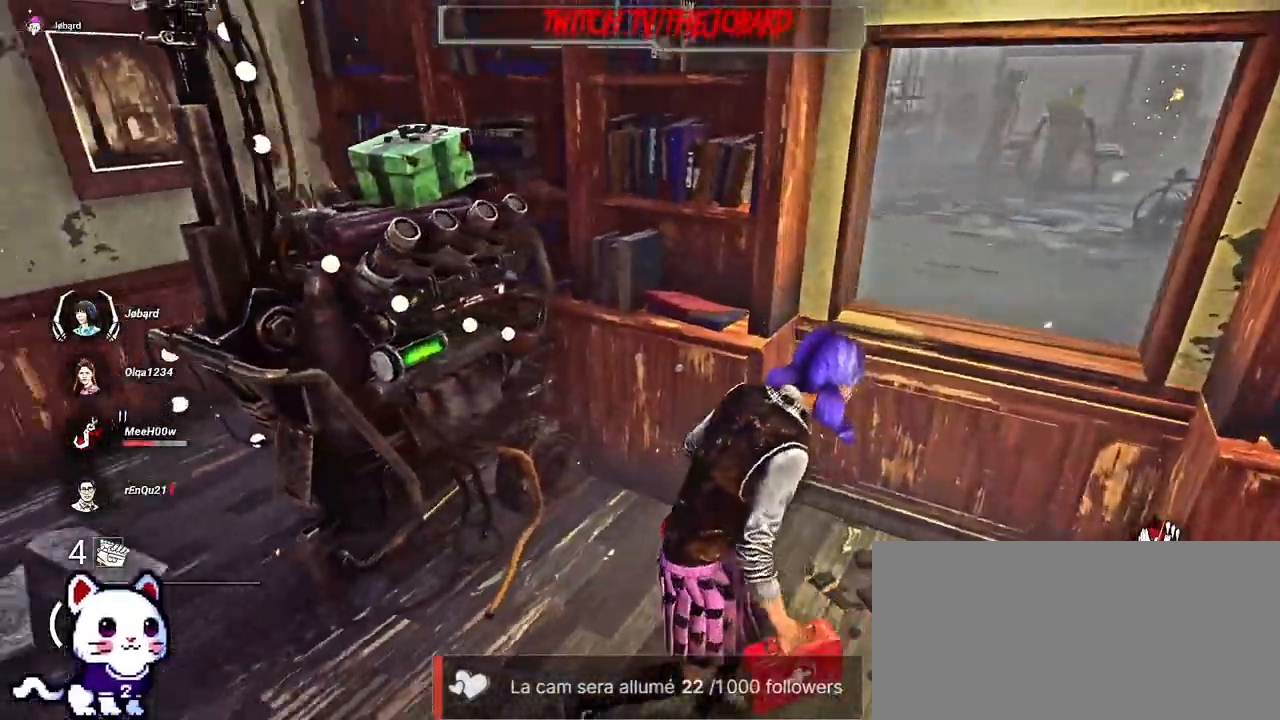
{"keys": ["z"], "mouse": [], "events": [[284, "d", "up"], [284, "z", "down"], [334, "q", "down"], [500, "q", "up"]]}
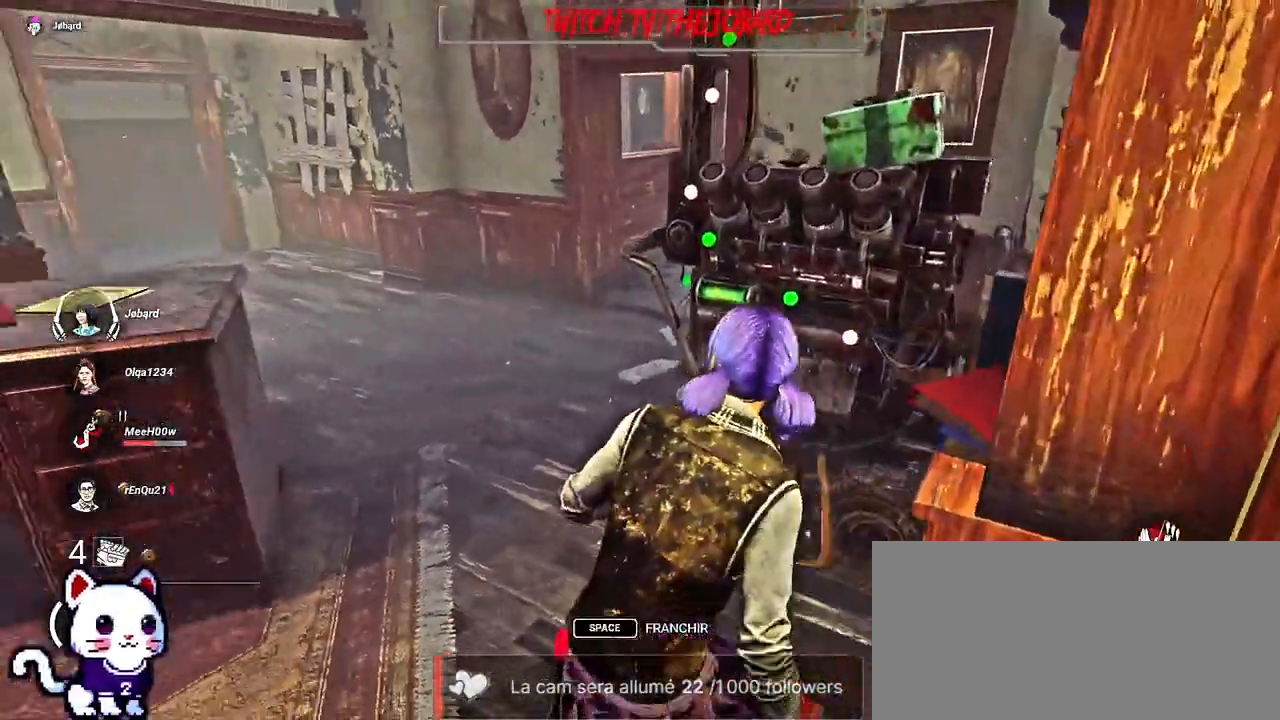
{"keys": ["d"], "mouse": ["left"], "events": [[117, "d", "down"], [467, "z", "up"], [500, "mouse_left", "down"]]}
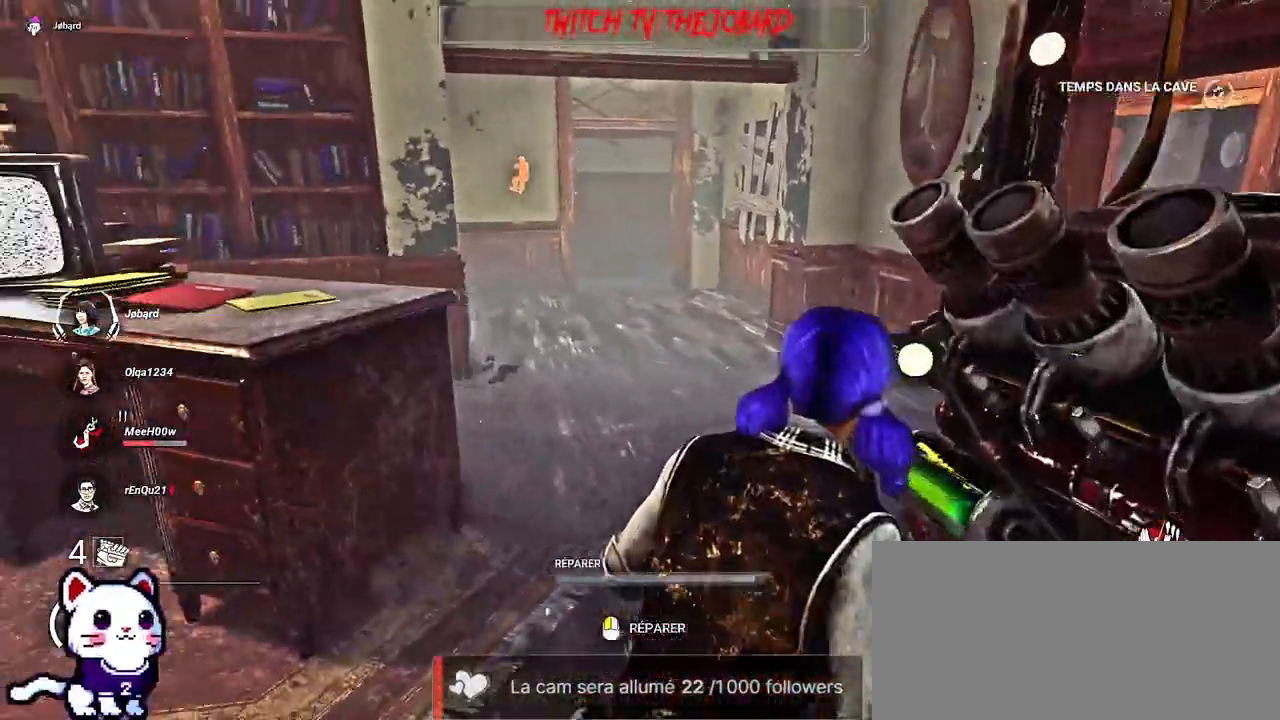
{"keys": [], "mouse": ["left"], "events": [[234, "d", "up"]]}
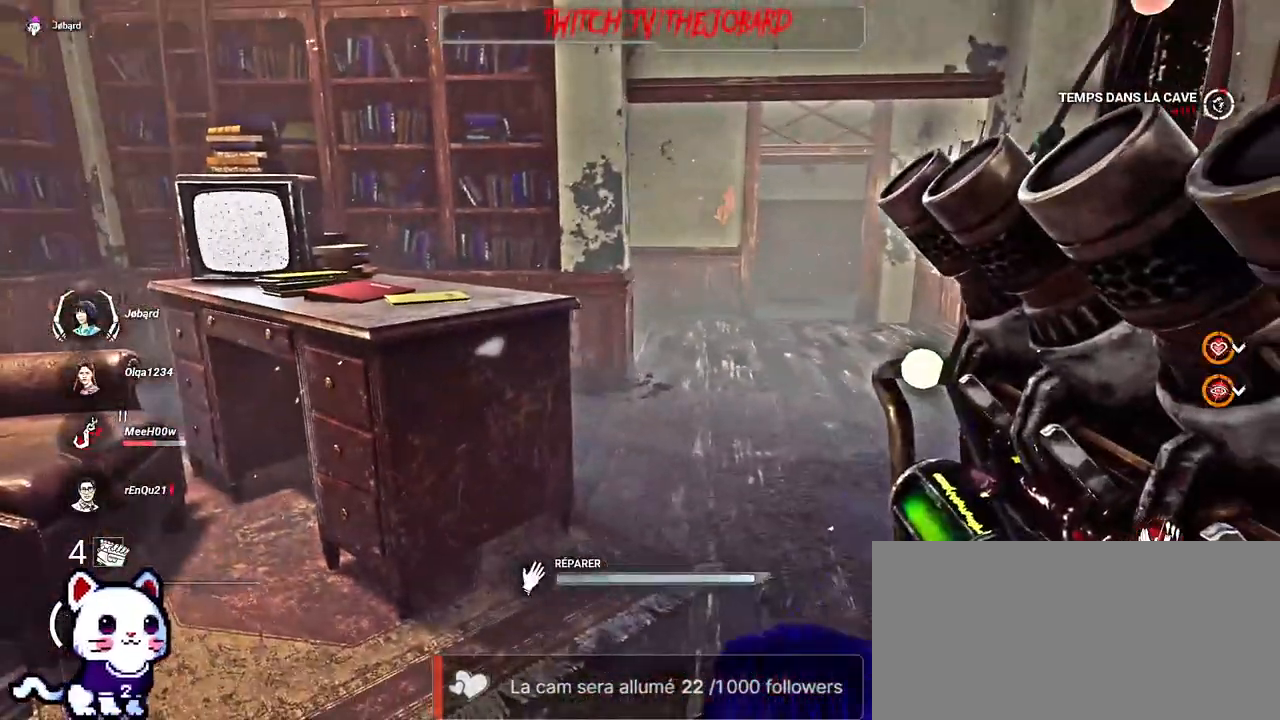
{"keys": [], "mouse": ["left"], "events": []}
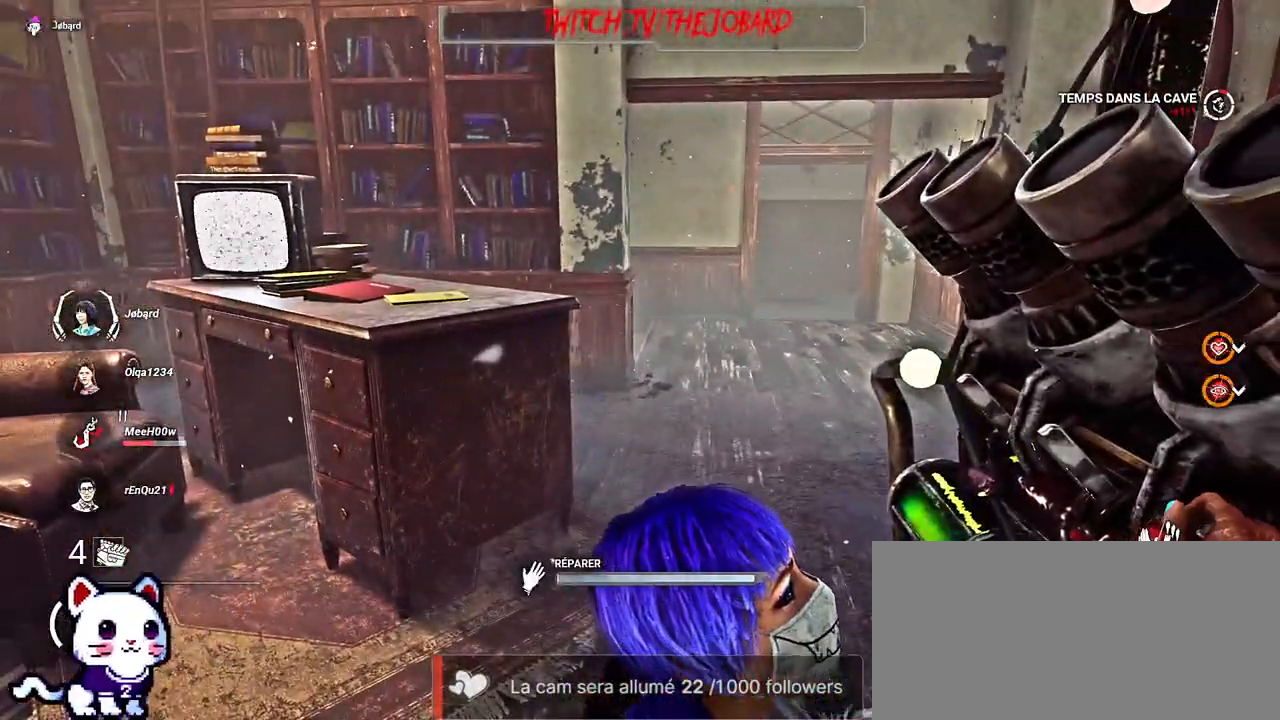
{"keys": ["s"], "mouse": ["left"]}